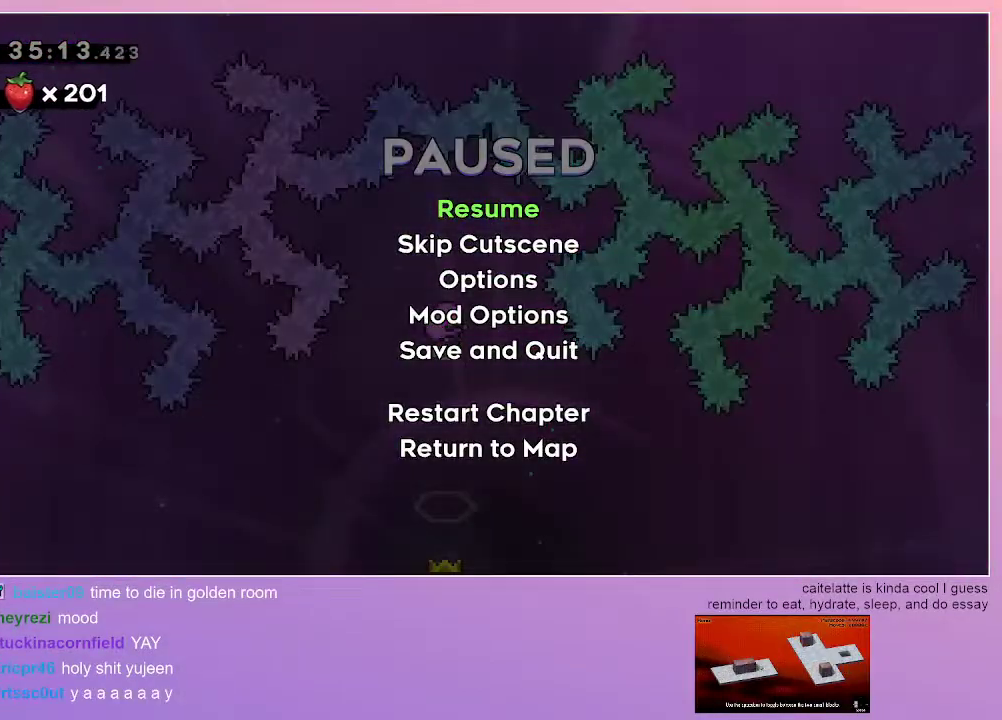
Gameplay with keyboard; each line is a JSON object with the keys held at the frame after it. "events" lists presses ("down") and releases ("up") of "dash", "down", "grab", "jump", "left", "menu", "right" and "up" between this image and that frame as [ms after this image, input, new state], when the widget could be followed in between. No other keys are recorded. Mouse input is not recorded. Key names are as the overlay labels them; some are game actions (e.g. jump) rather than physical keys.
{"keys": [], "events": [[67, "dash", "down"], [150, "dash", "up"]]}
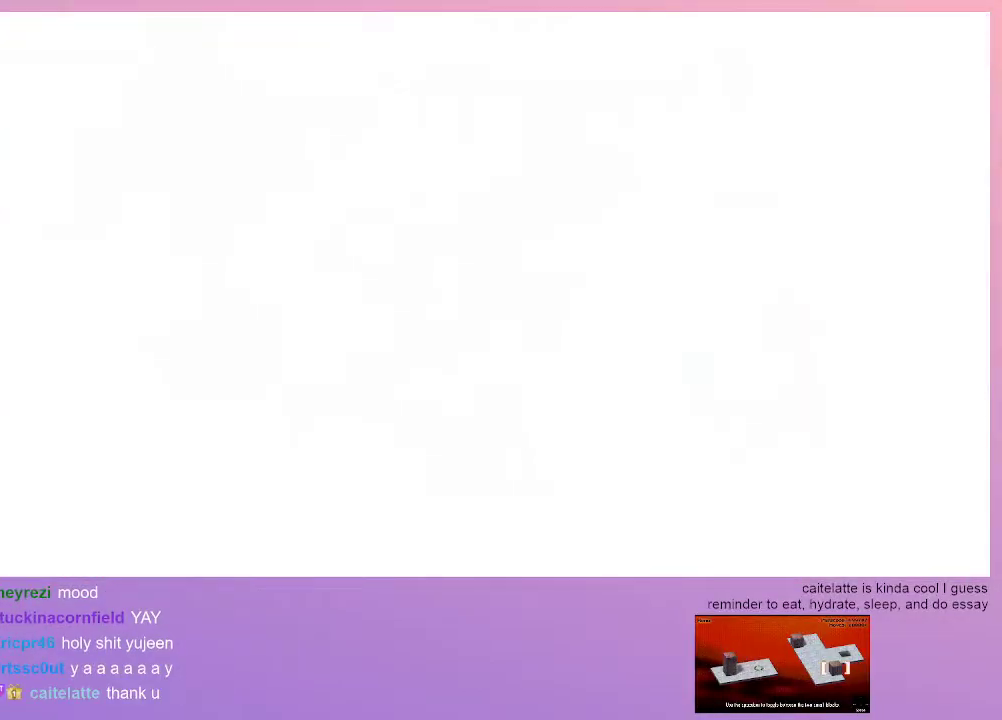
{"keys": [], "events": []}
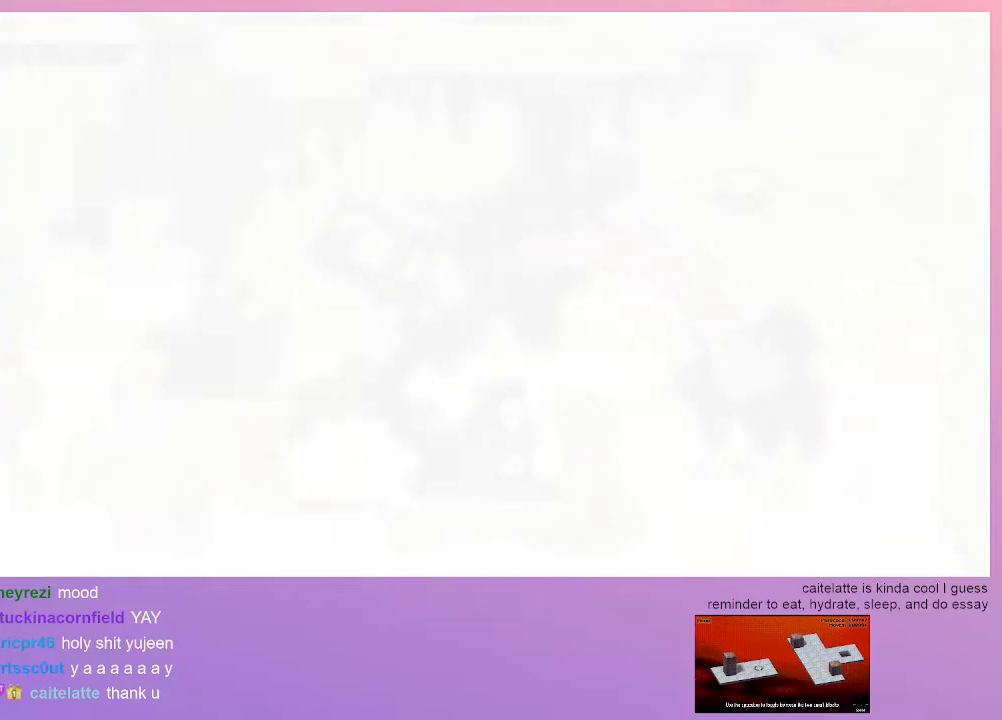
{"keys": [], "events": []}
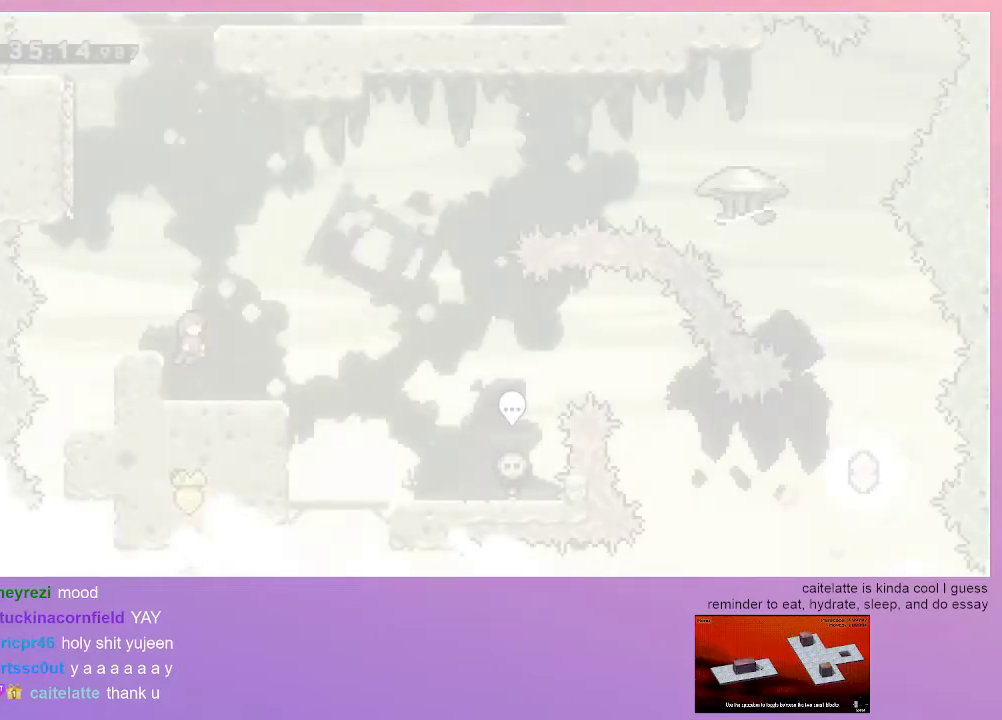
{"keys": [], "events": []}
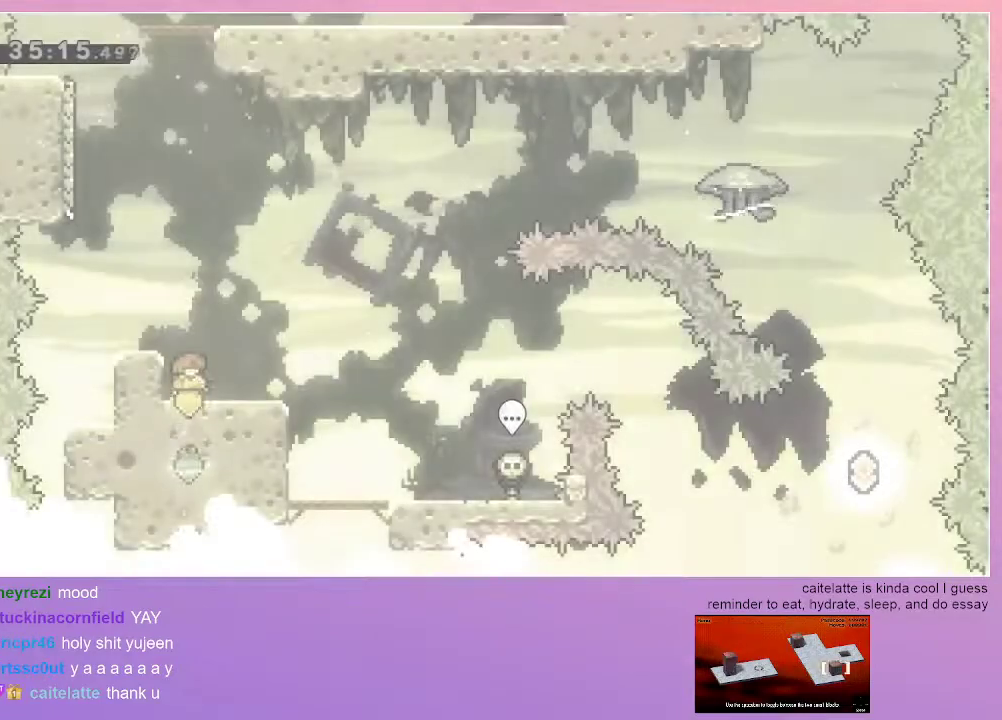
{"keys": [], "events": []}
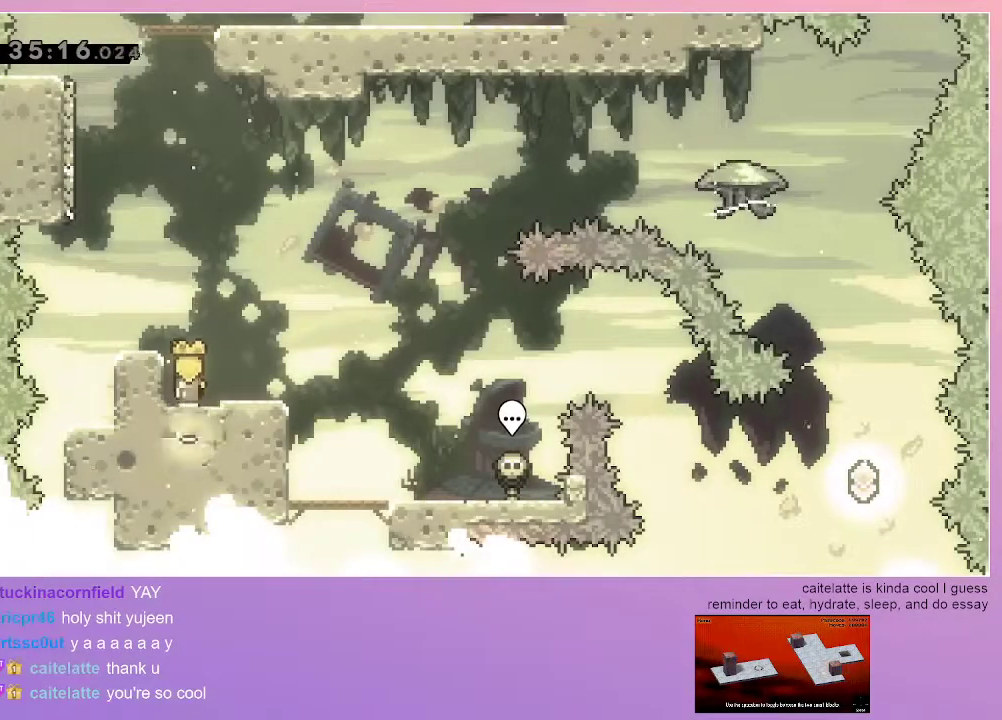
{"keys": [], "events": [[233, "jump", "down"], [317, "jump", "up"]]}
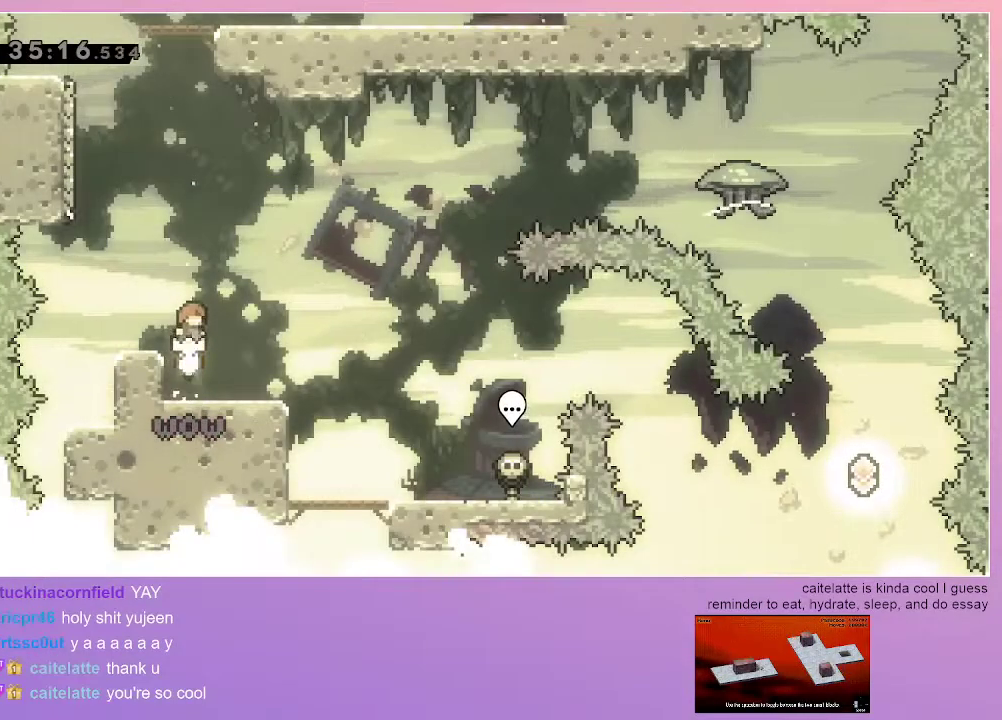
{"keys": [], "events": []}
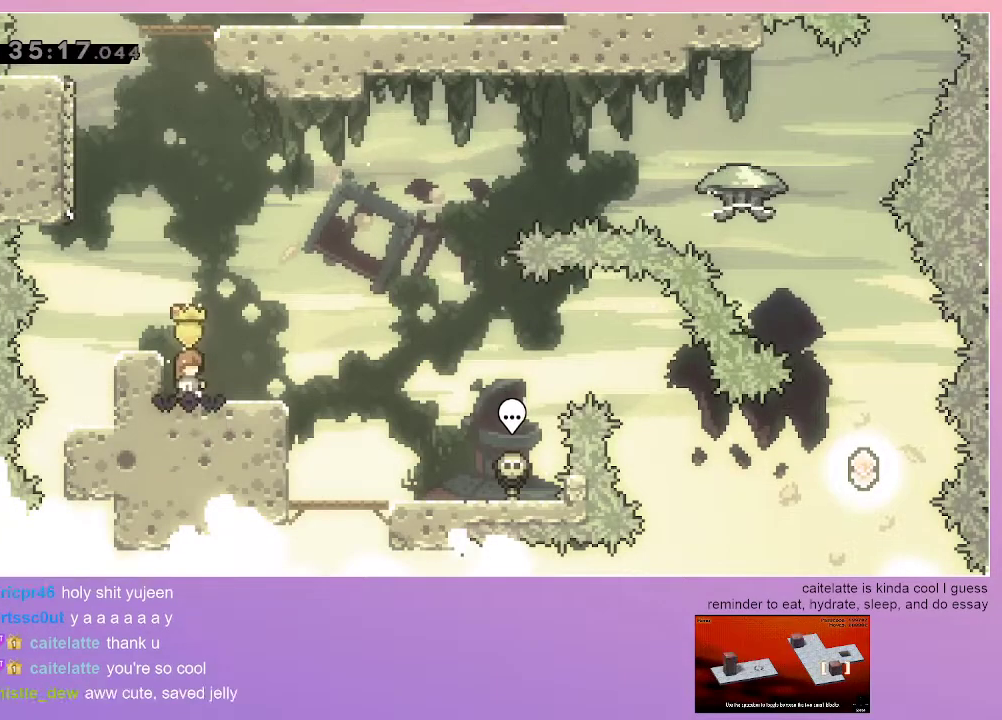
{"keys": [], "events": []}
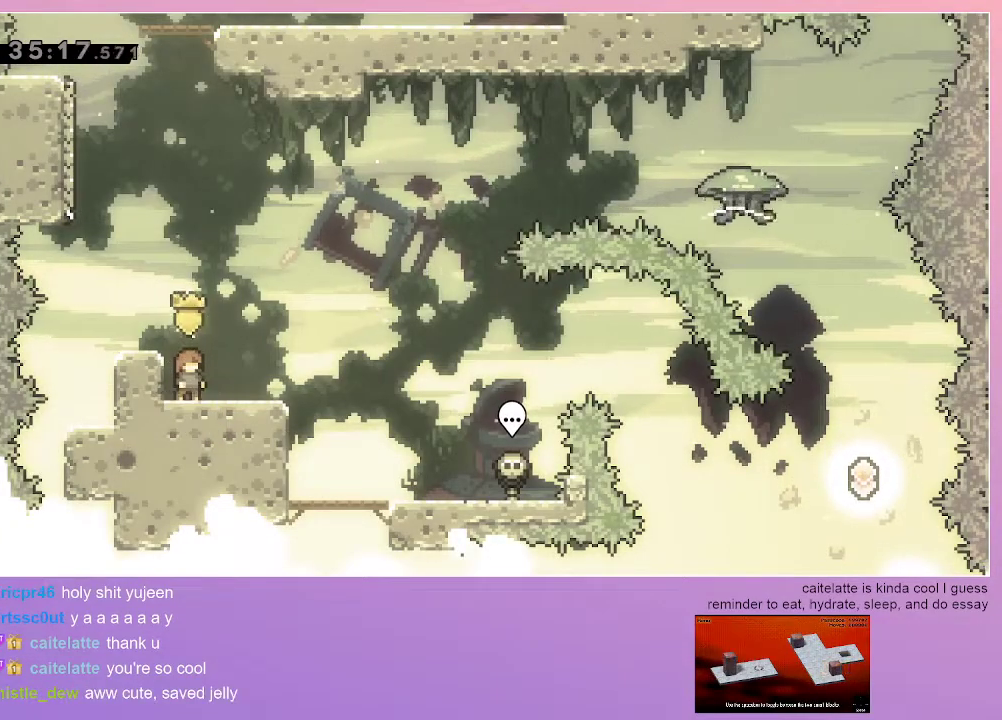
{"keys": [], "events": [[233, "jump", "down"], [283, "left", "down"], [417, "jump", "up"], [467, "left", "up"]]}
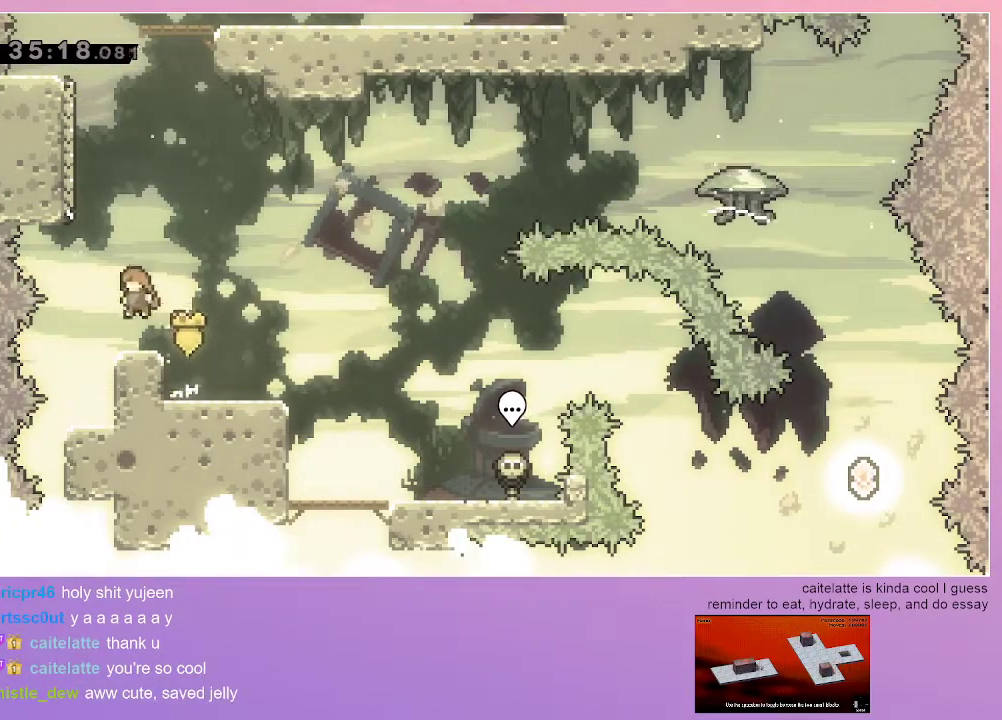
{"keys": ["jump", "left"], "events": [[250, "jump", "down"], [333, "left", "down"]]}
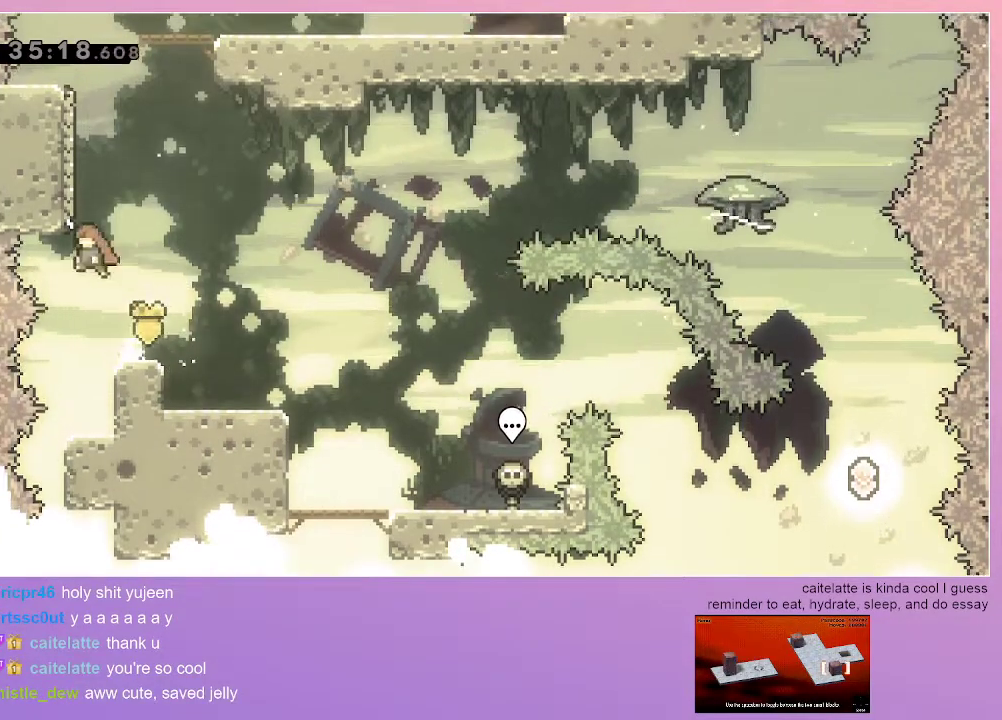
{"keys": ["grab", "jump", "right"], "events": [[17, "left", "up"], [67, "dash", "down"], [67, "up", "down"], [117, "jump", "up"], [267, "up", "up"], [300, "jump", "down"], [300, "right", "down"], [400, "grab", "down"], [450, "dash", "up"]]}
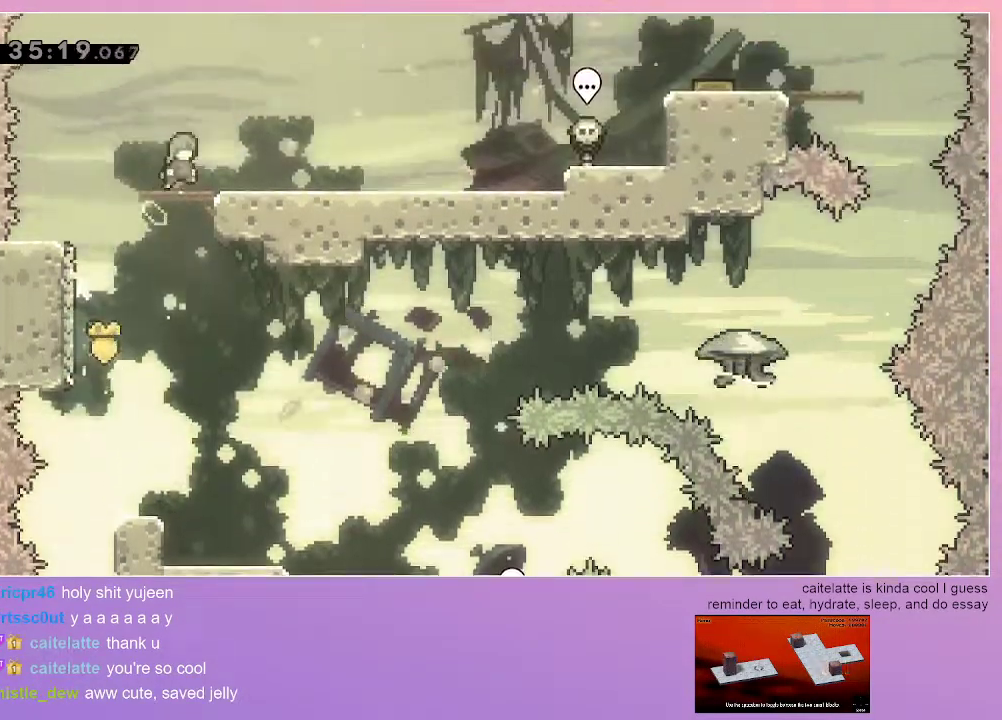
{"keys": ["dash", "grab", "right"], "events": [[50, "jump", "up"], [367, "dash", "down"]]}
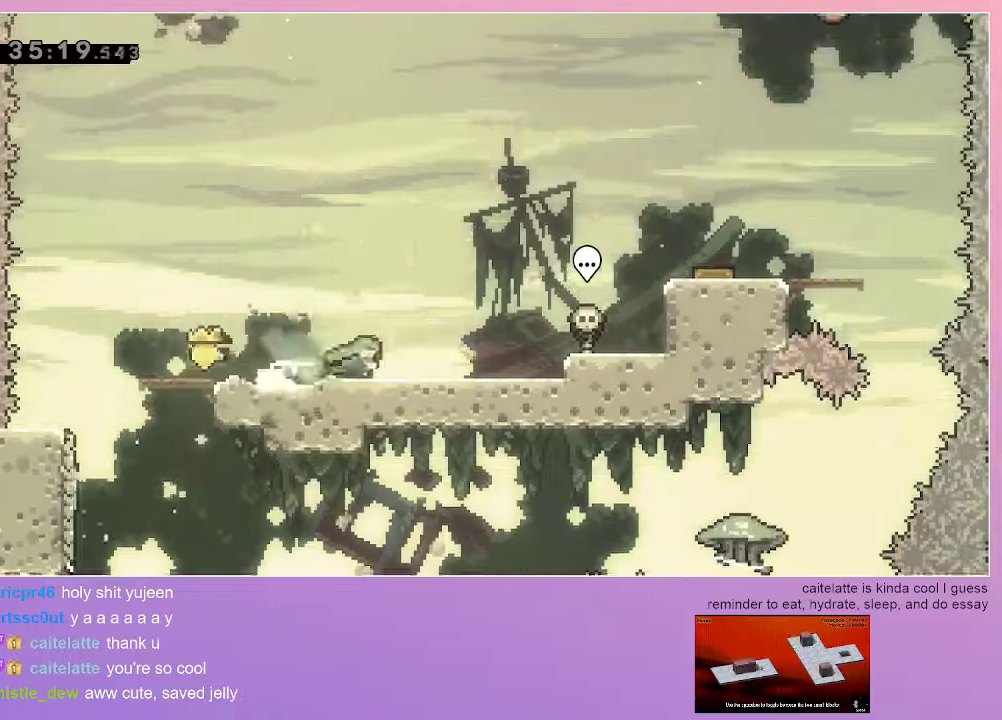
{"keys": ["grab", "right"], "events": [[50, "dash", "up"], [200, "jump", "down"], [333, "jump", "up"]]}
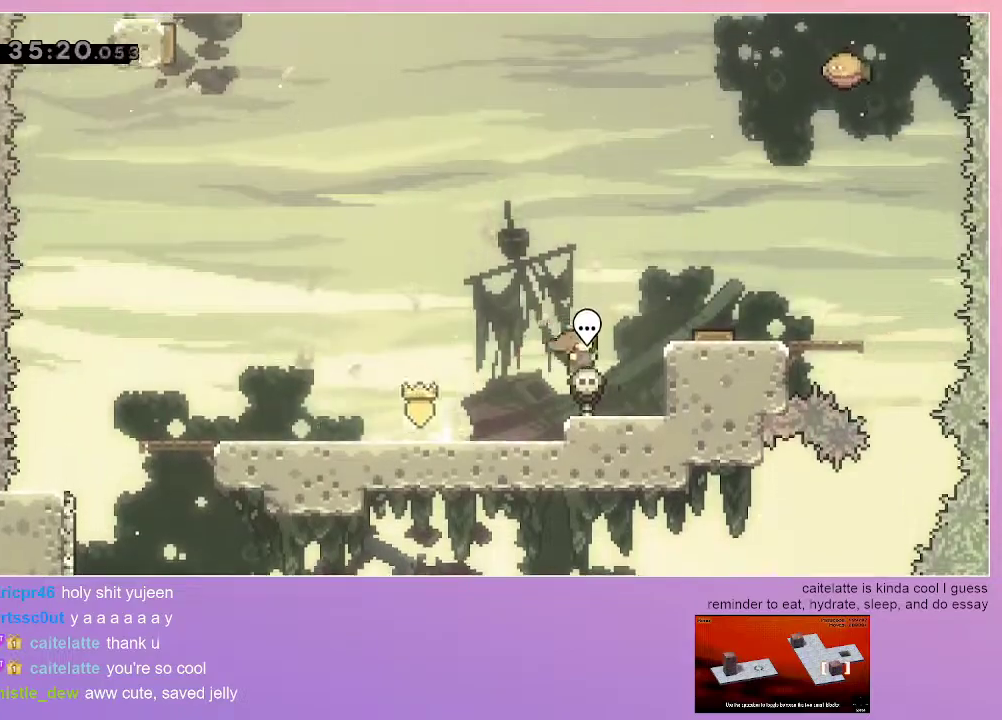
{"keys": [], "events": [[33, "grab", "up"], [67, "right", "up"], [217, "jump", "down"], [217, "right", "down"], [400, "jump", "up"], [400, "right", "up"]]}
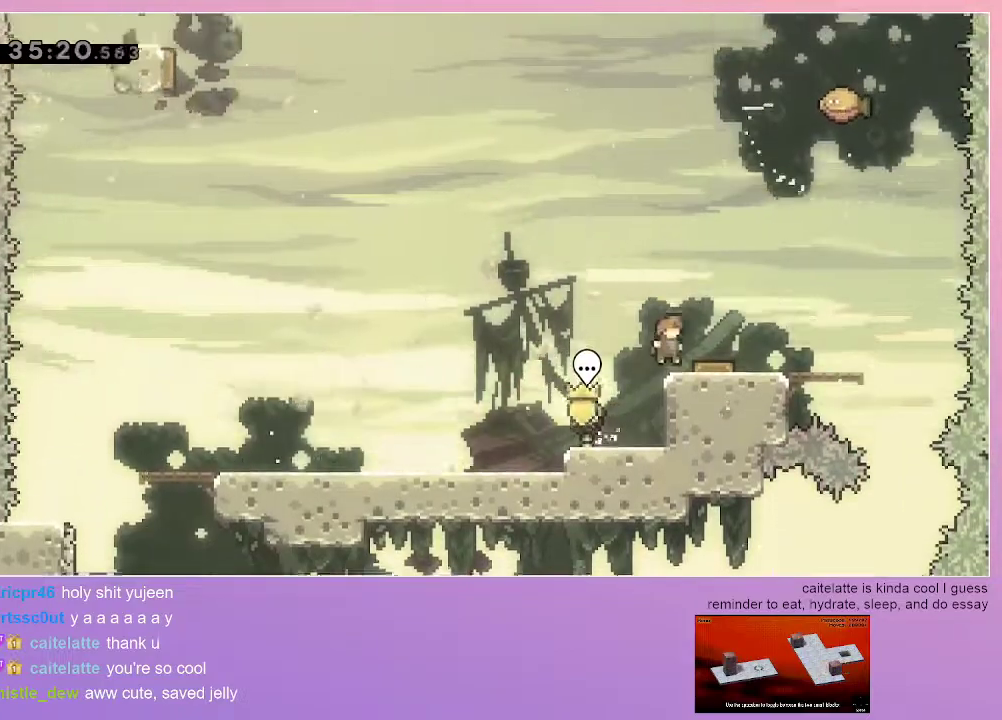
{"keys": ["right"], "events": [[83, "right", "down"], [133, "jump", "down"], [233, "jump", "up"]]}
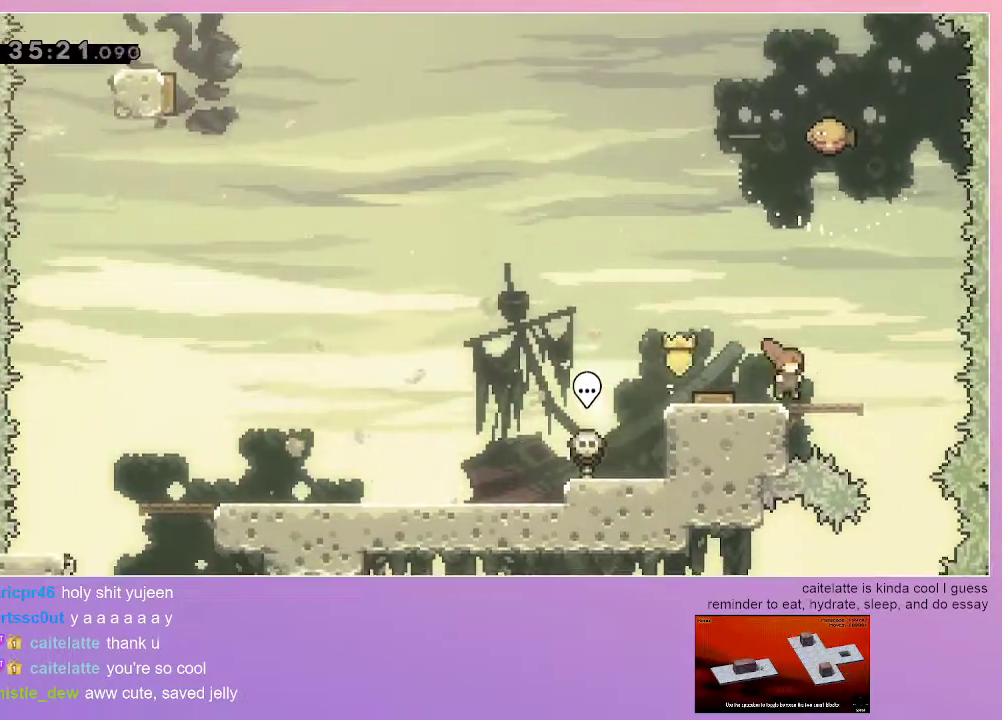
{"keys": ["right"], "events": [[50, "right", "up"], [483, "right", "down"]]}
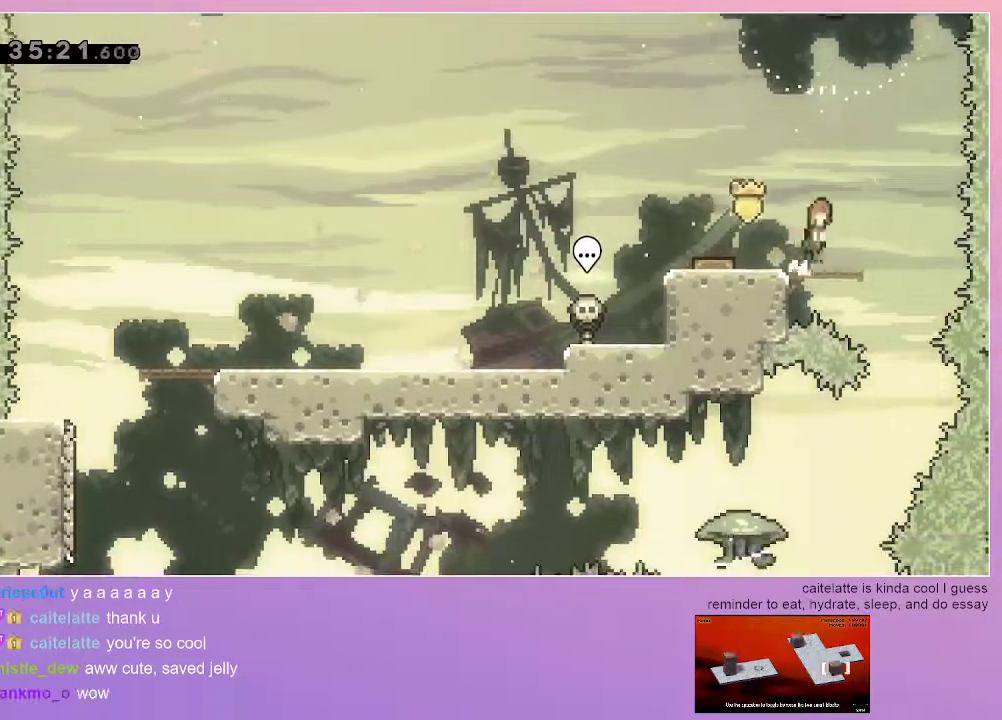
{"keys": ["jump", "right"], "events": [[17, "jump", "down"], [217, "right", "up"], [450, "right", "down"]]}
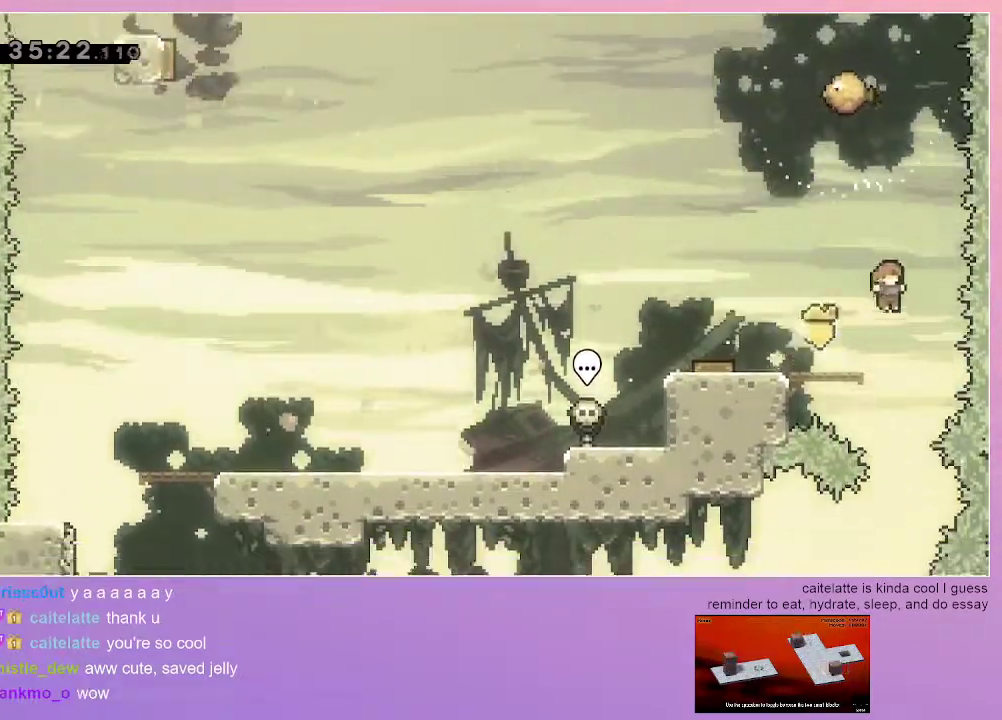
{"keys": ["jump", "left"], "events": [[33, "right", "up"], [417, "left", "down"]]}
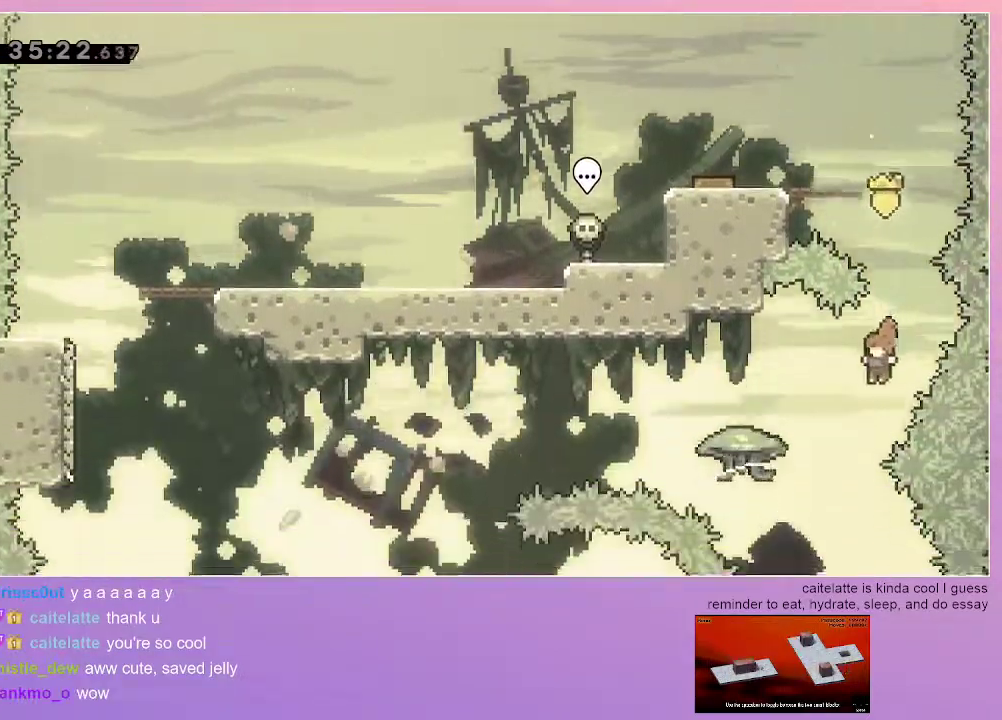
{"keys": ["grab", "jump", "left", "up"], "events": [[250, "grab", "down"], [250, "up", "down"], [300, "dash", "down"], [483, "dash", "up"]]}
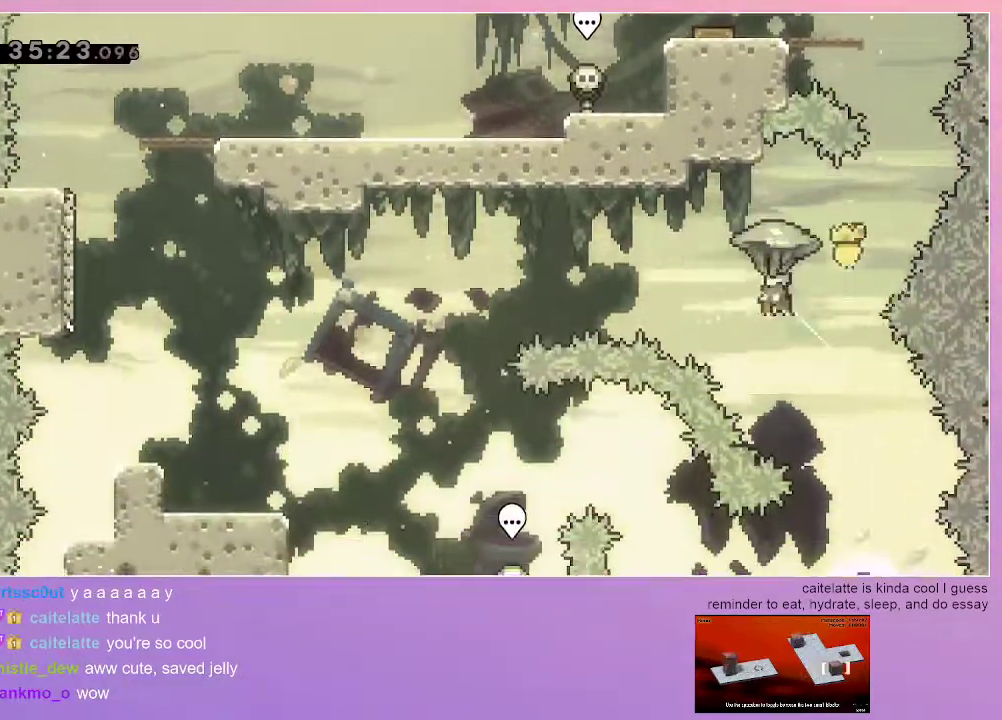
{"keys": ["grab", "left"], "events": [[67, "jump", "up"], [117, "up", "up"]]}
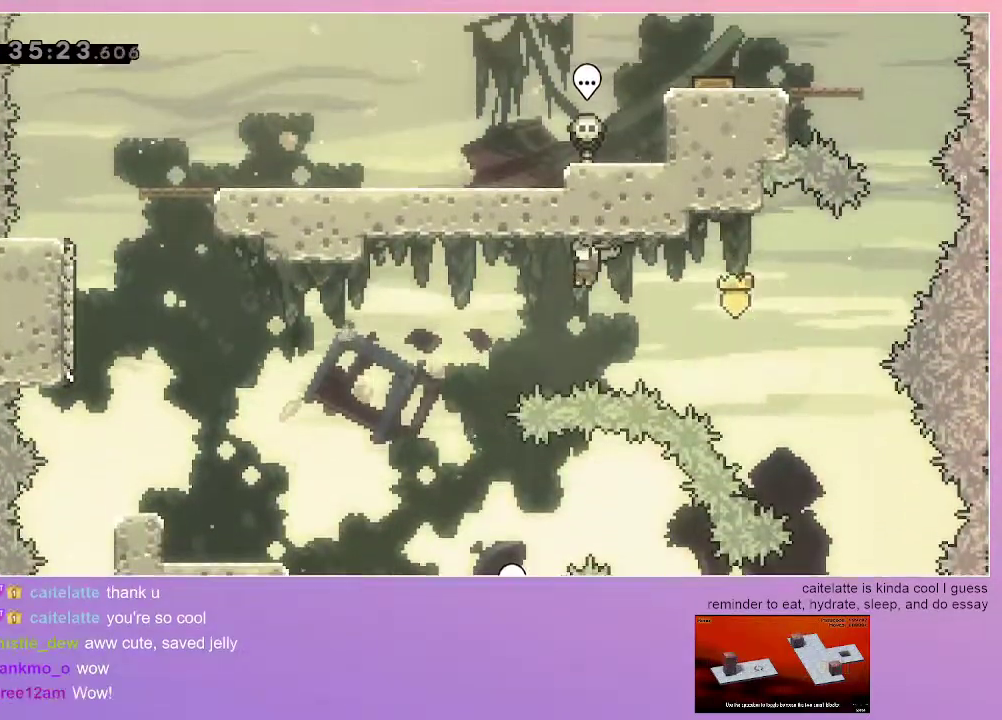
{"keys": ["grab", "left"], "events": []}
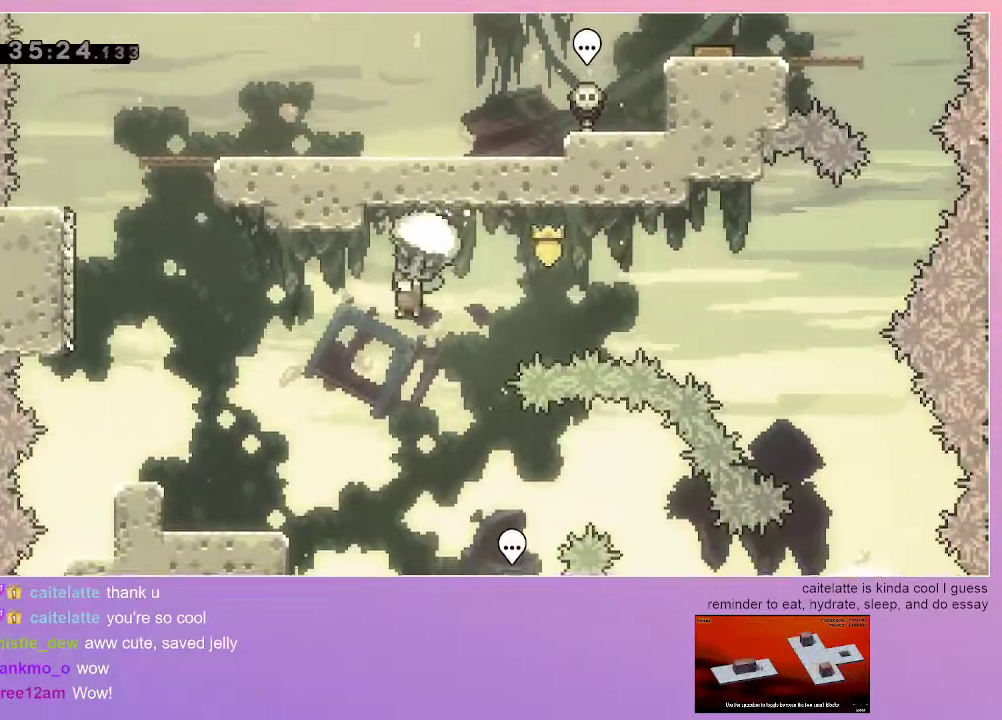
{"keys": ["grab", "left"], "events": []}
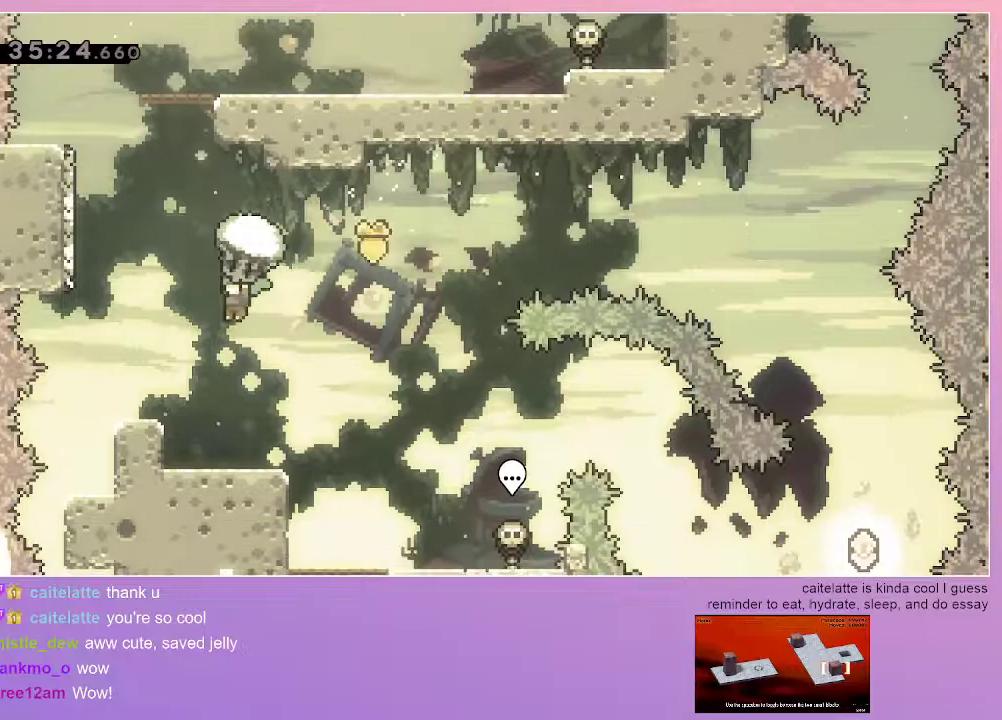
{"keys": ["grab"], "events": [[33, "left", "up"], [267, "left", "down"], [400, "left", "up"]]}
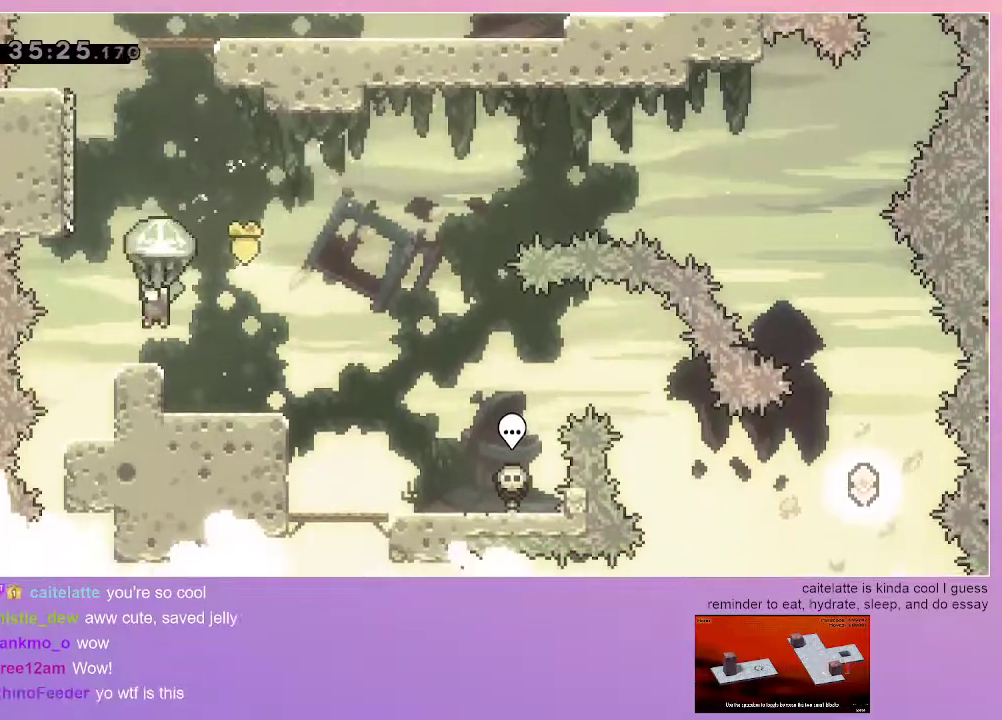
{"keys": ["grab", "jump"], "events": [[133, "down", "down"], [233, "down", "up"], [367, "jump", "down"]]}
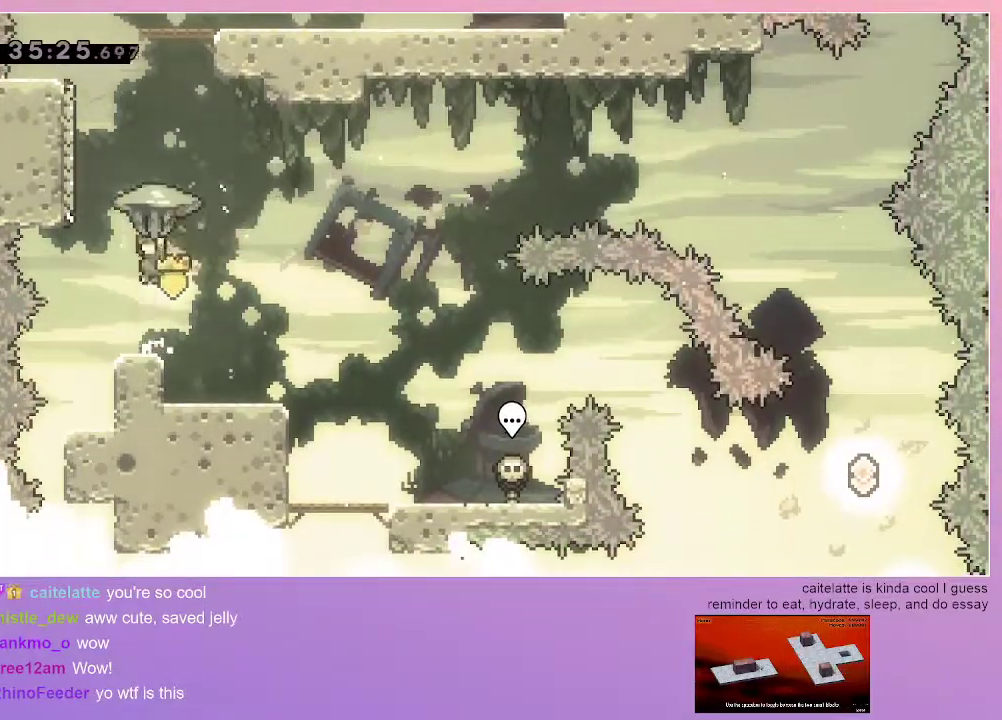
{"keys": ["dash", "up"], "events": [[150, "grab", "up"], [200, "jump", "up"], [250, "up", "down"], [433, "dash", "down"]]}
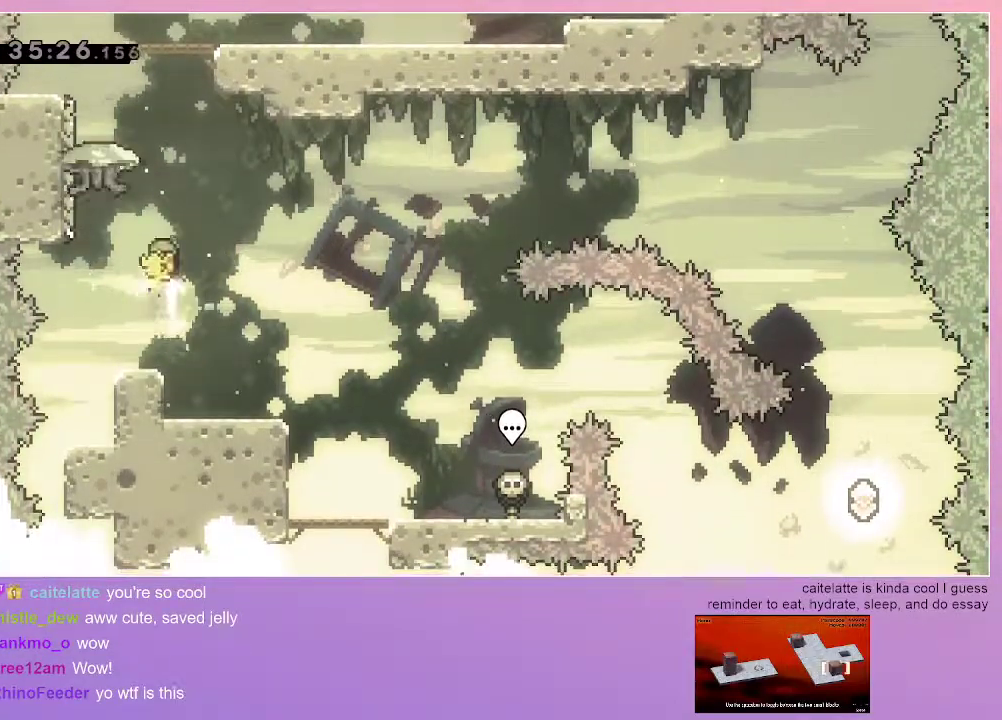
{"keys": ["grab", "right", "up"], "events": [[117, "dash", "up"], [117, "grab", "down"], [450, "right", "down"]]}
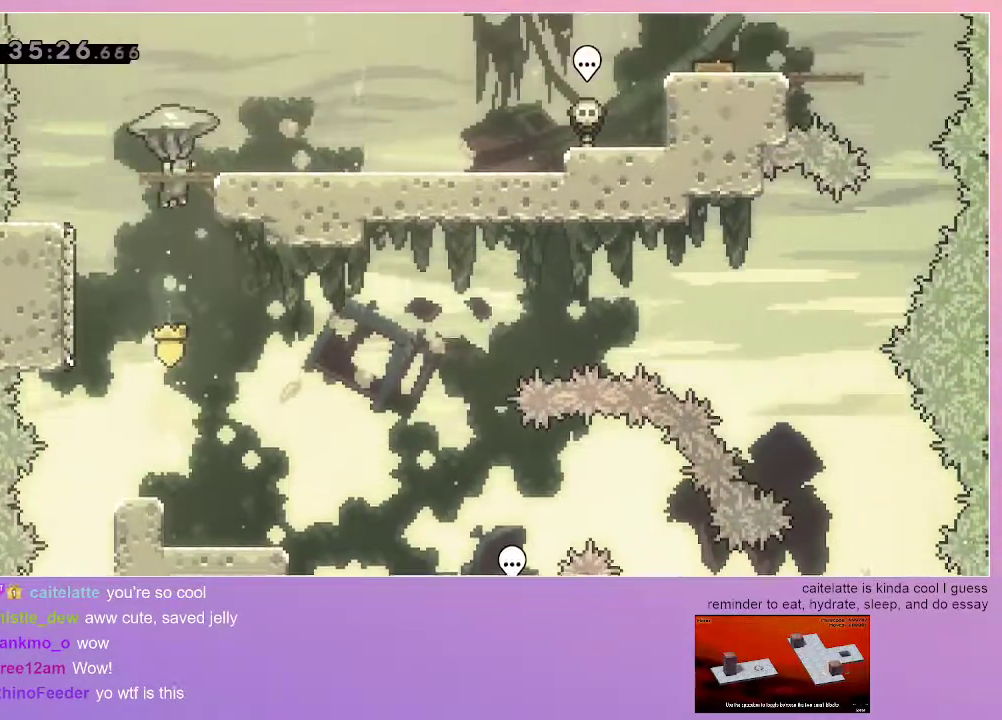
{"keys": ["grab", "right"], "events": [[133, "up", "up"]]}
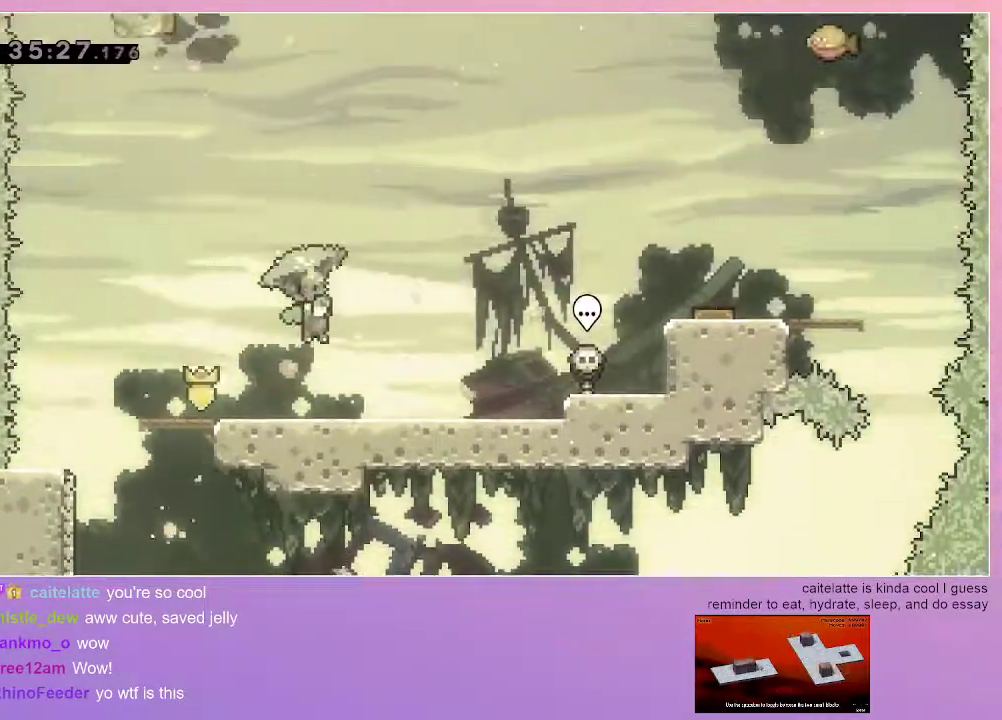
{"keys": ["grab", "up"], "events": [[17, "down", "down"], [17, "grab", "up"], [17, "right", "up"], [200, "down", "up"], [283, "up", "down"], [333, "dash", "down"], [333, "grab", "down"], [483, "dash", "up"]]}
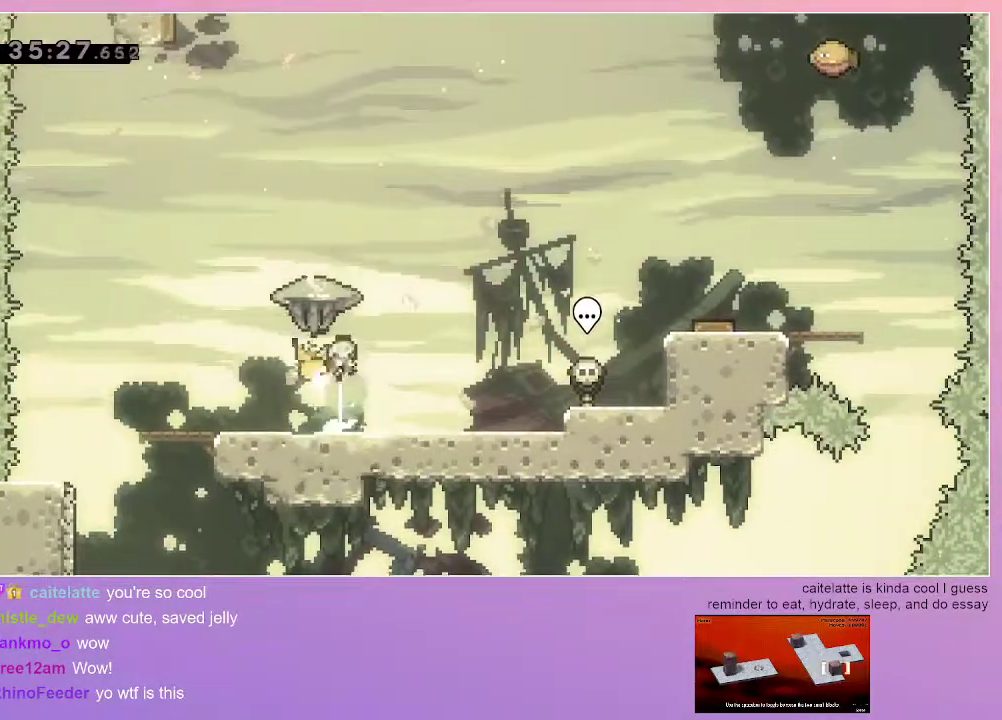
{"keys": ["down"], "events": [[117, "up", "up"], [450, "down", "down"], [500, "grab", "up"]]}
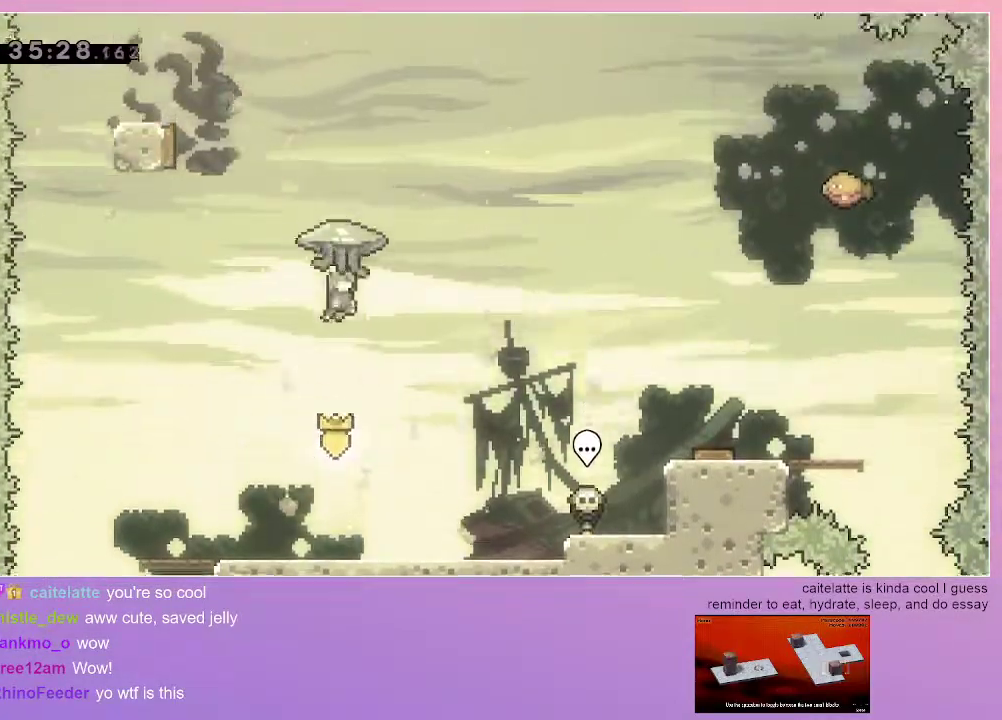
{"keys": ["down"], "events": []}
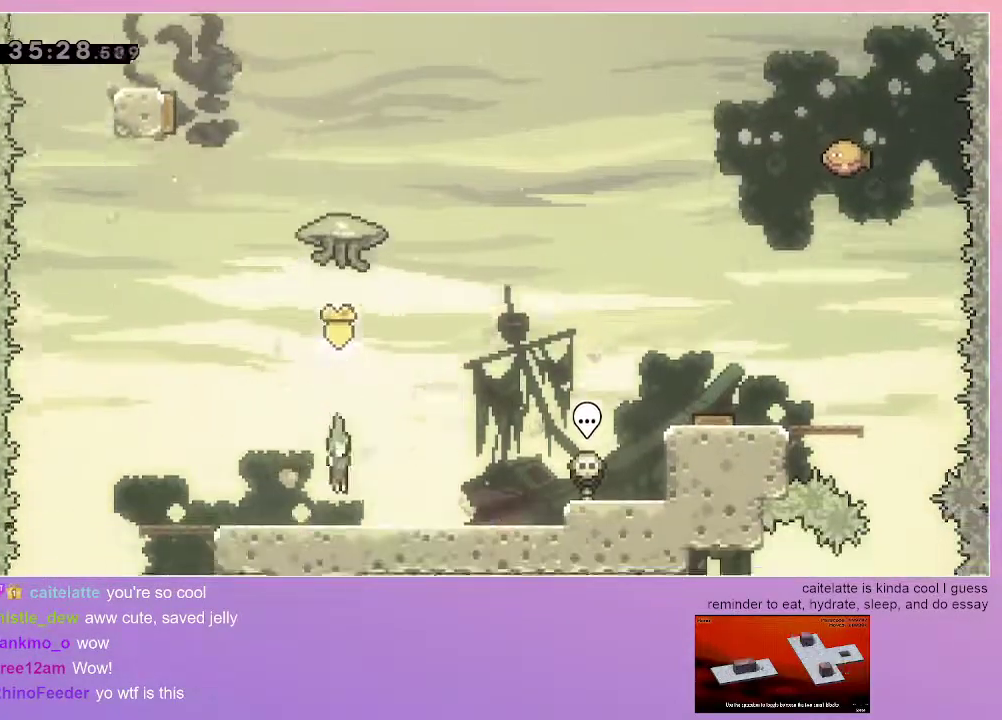
{"keys": ["dash", "jump", "up"], "events": [[67, "down", "up"], [150, "jump", "down"], [283, "up", "down"], [383, "dash", "down"]]}